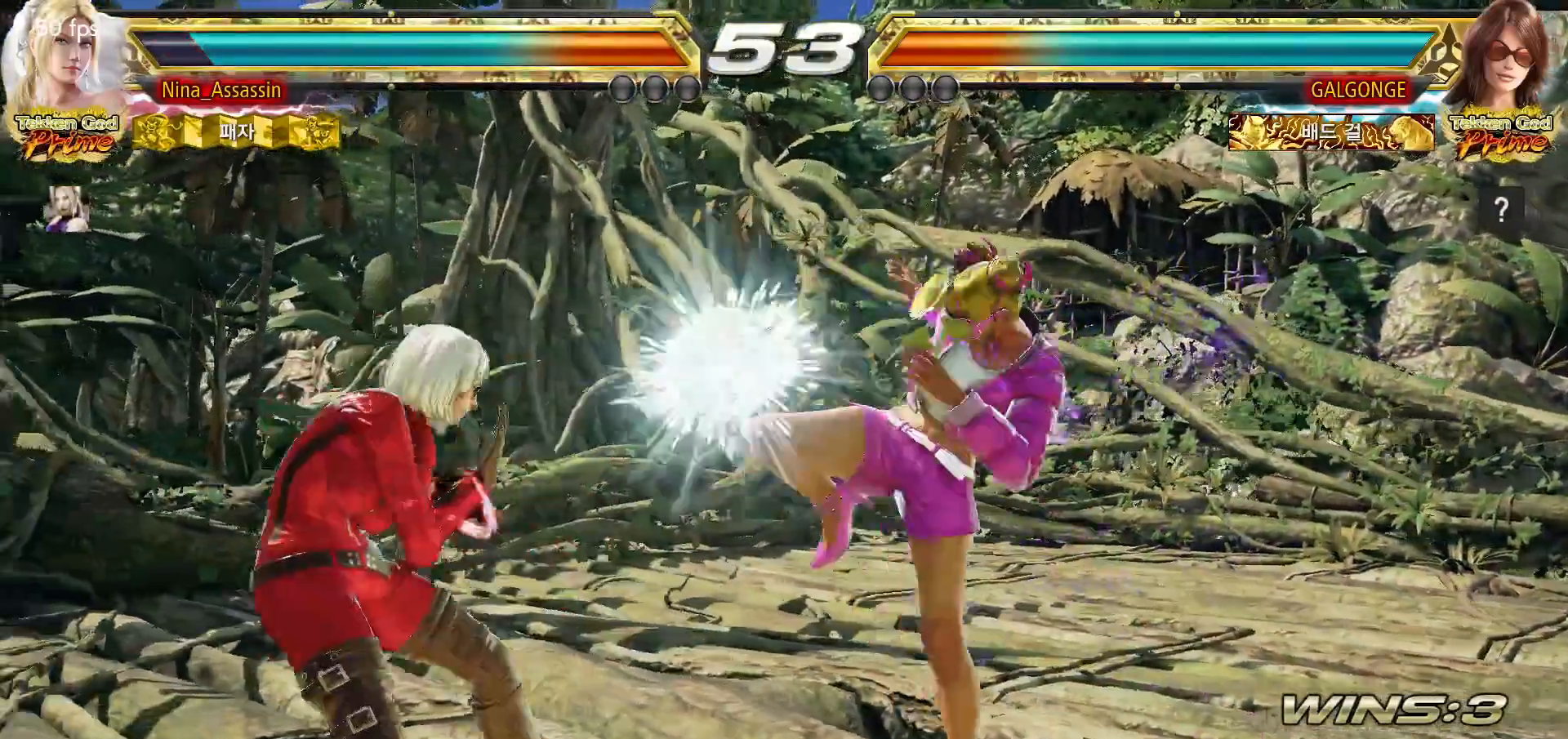
Gameplay with a controller (arcade stick); each line is a JSON object with the inputs held at the frame after it (dt_ms = milliseconds from this image to that frame). "events" lists button and stick changes between this image and that frame as [ms after this image, input, new state], when the widget could be followed in between. Not read: L3 R3.
{"dt_ms": 500, "buttons": [], "left_stick": "center", "events": [[83, "left_stick", "center"], [200, "left_stick", "up"], [267, "left_stick", "center"], [350, "left_stick", "up"], [467, "left_stick", "center"]]}
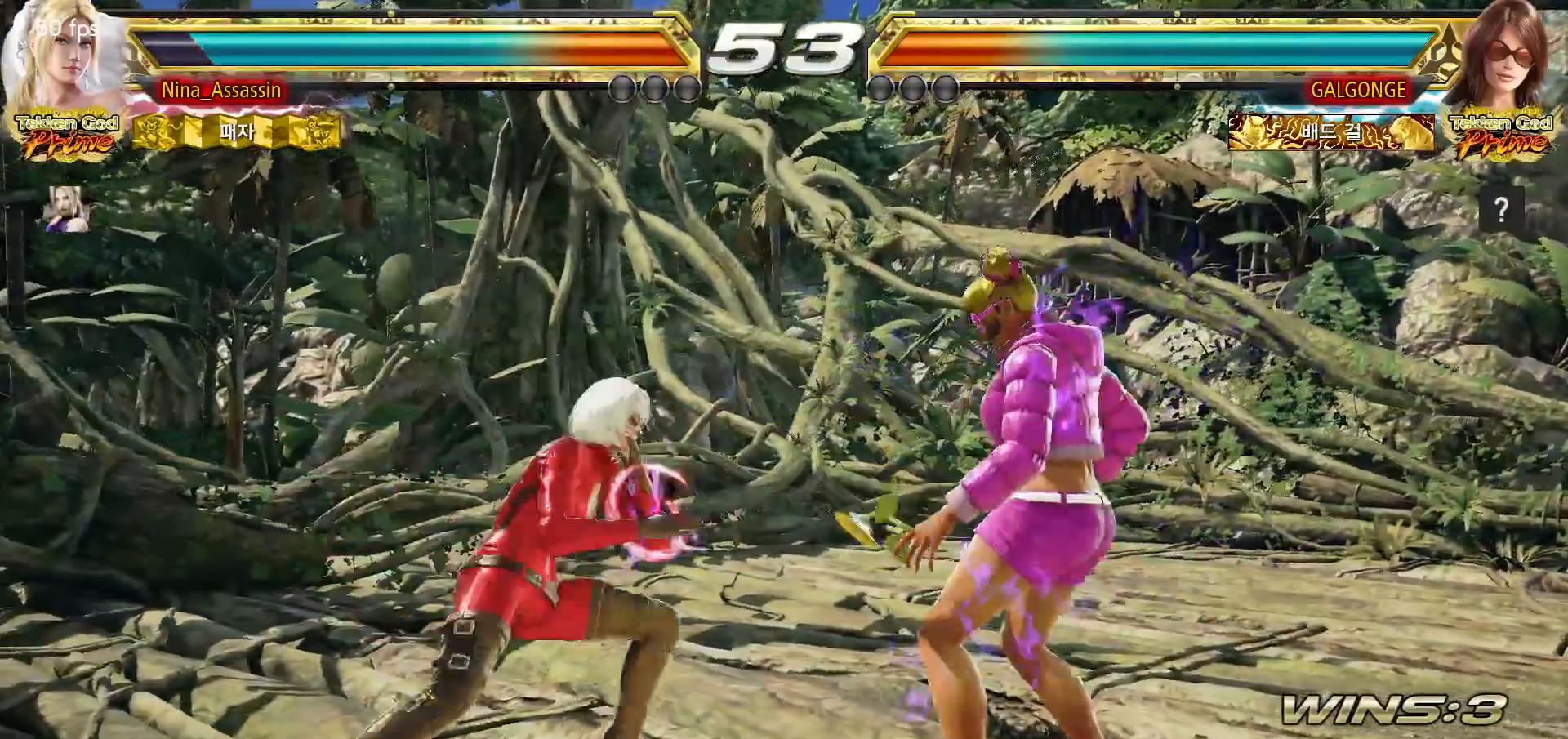
{"dt_ms": 500, "buttons": ["SQUARE"], "left_stick": "center", "events": [[133, "left_stick", "left"], [233, "TRIANGLE", "down"], [233, "left_stick", "down-left"], [317, "TRIANGLE", "up"], [350, "SQUARE", "down"], [400, "left_stick", "center"], [417, "SQUARE", "up"], [483, "SQUARE", "down"]]}
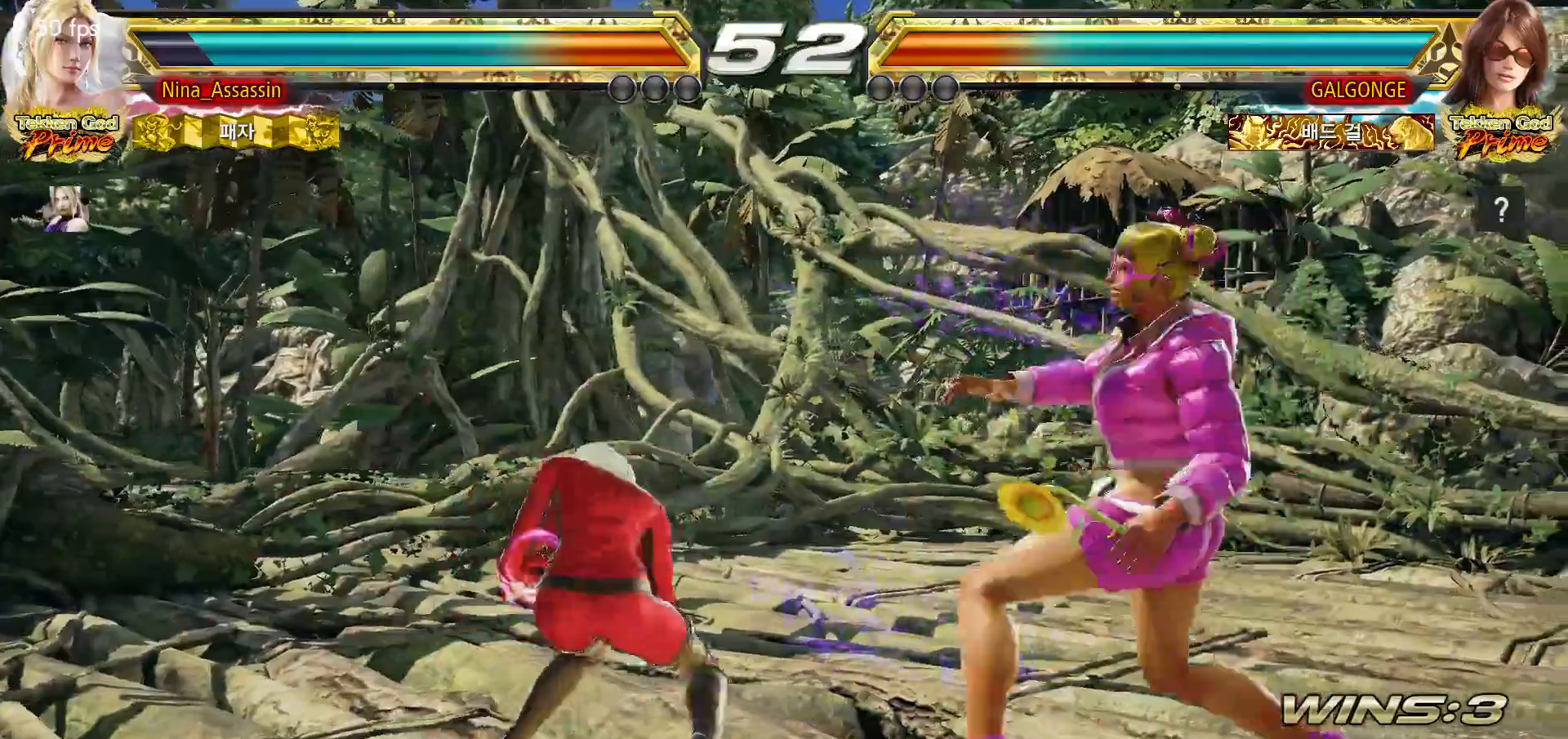
{"dt_ms": 500, "buttons": [], "left_stick": "center", "events": [[33, "SQUARE", "up"], [100, "SQUARE", "down"], [150, "SQUARE", "up"]]}
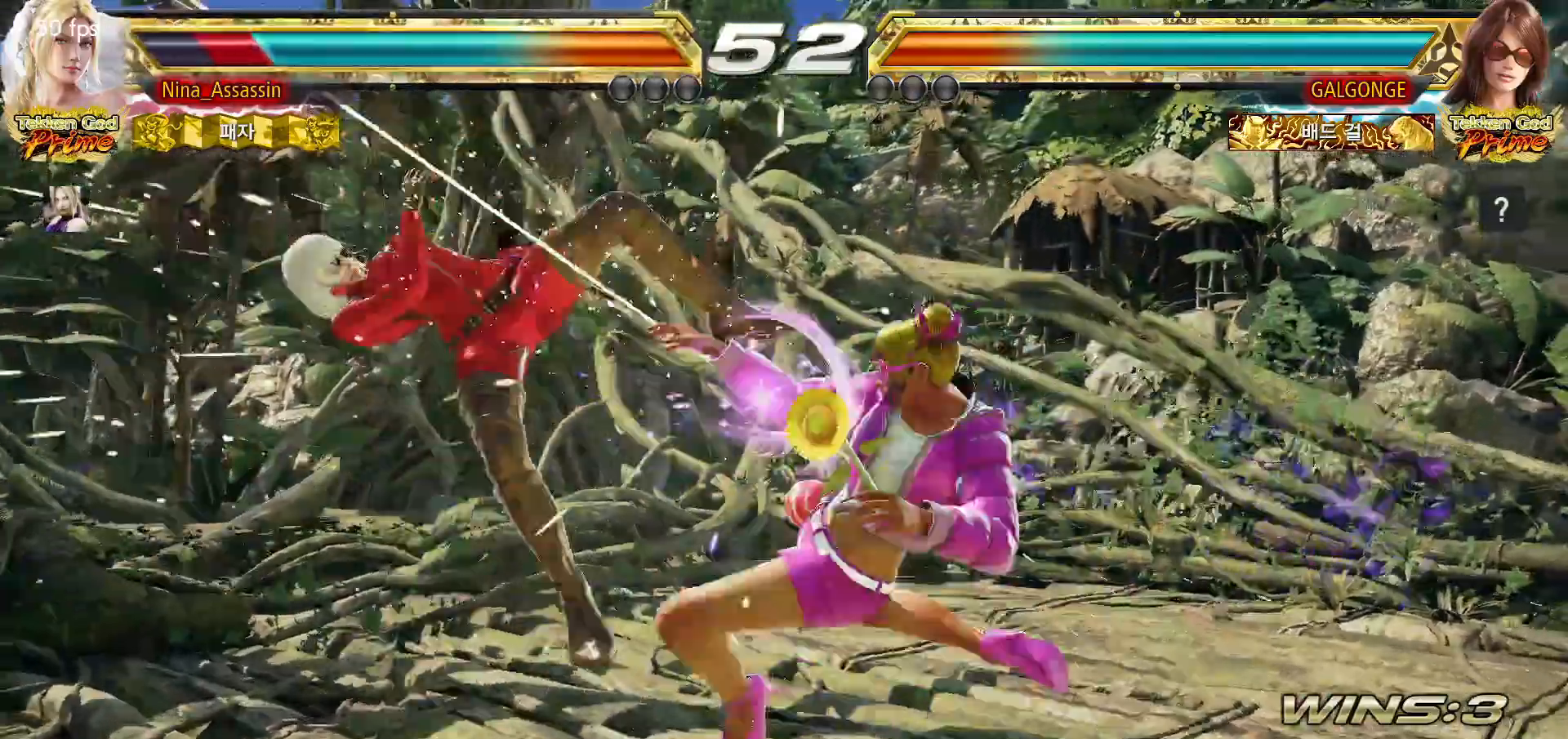
{"dt_ms": 500, "buttons": [], "left_stick": "center", "events": [[17, "TRIANGLE", "down"], [83, "TRIANGLE", "up"], [100, "SQUARE", "down"], [150, "SQUARE", "up"], [200, "TRIANGLE", "down"], [250, "TRIANGLE", "up"], [267, "SQUARE", "down"], [333, "SQUARE", "up"], [383, "TRIANGLE", "down"], [400, "TRIANGLE", "up"], [450, "SQUARE", "down"], [500, "SQUARE", "up"]]}
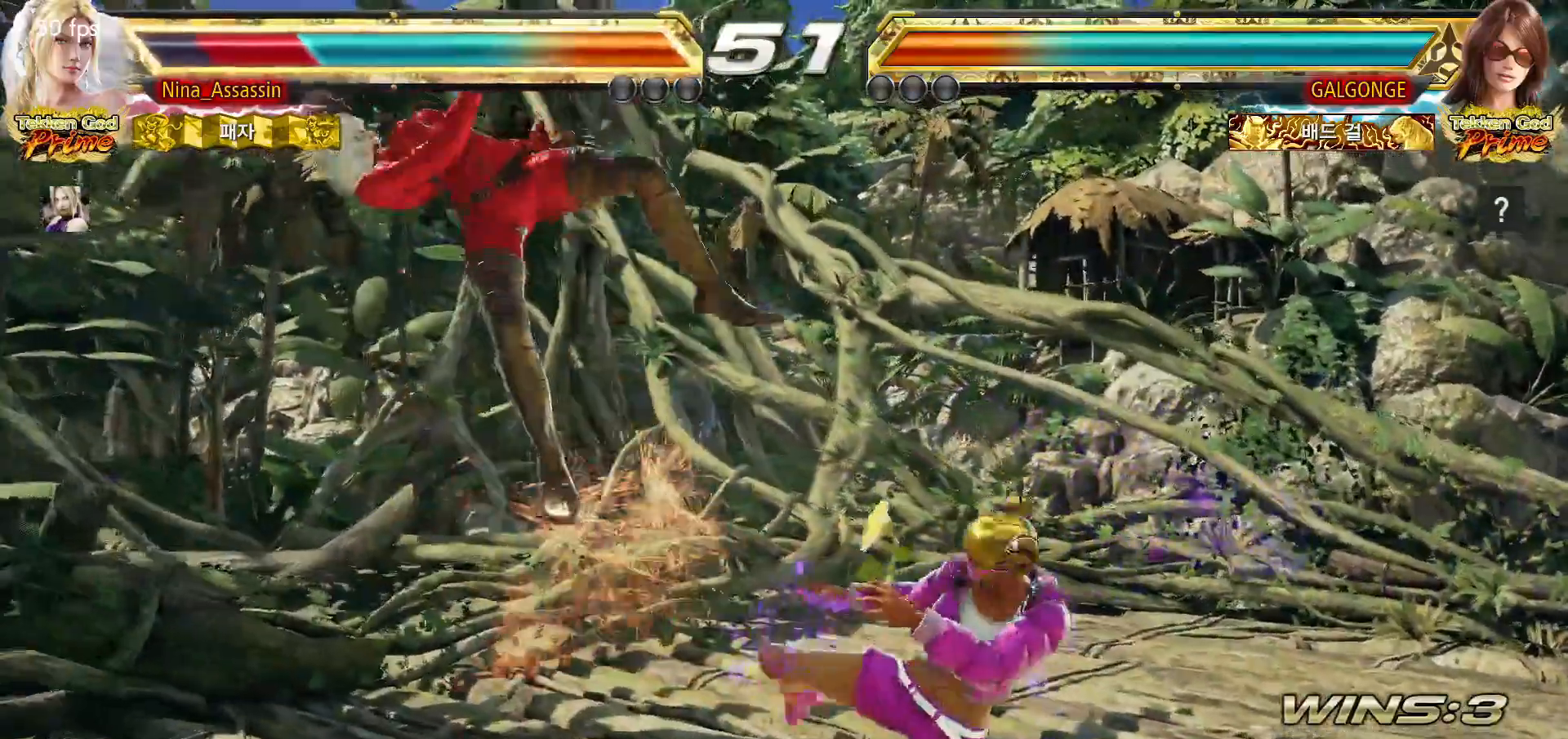
{"dt_ms": 500, "buttons": ["SQUARE"], "left_stick": "center", "events": [[50, "TRIANGLE", "down"], [100, "TRIANGLE", "up"], [117, "SQUARE", "down"], [183, "SQUARE", "up"], [217, "TRIANGLE", "down"], [267, "TRIANGLE", "up"], [300, "SQUARE", "down"], [367, "SQUARE", "up"], [400, "TRIANGLE", "down"], [450, "TRIANGLE", "up"], [483, "SQUARE", "down"]]}
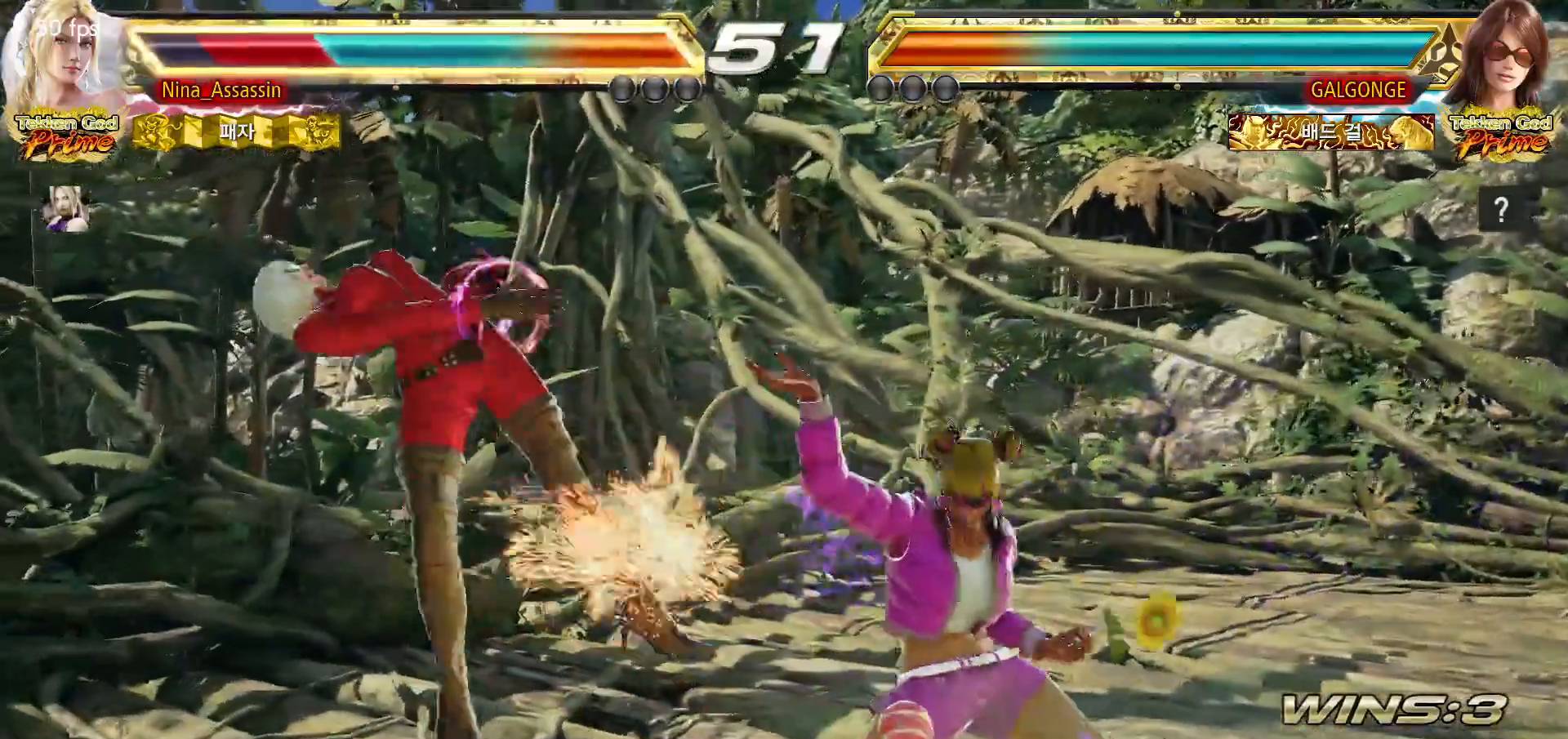
{"dt_ms": 500, "buttons": [], "left_stick": "center", "events": [[50, "SQUARE", "up"], [67, "TRIANGLE", "down"], [133, "TRIANGLE", "up"], [150, "SQUARE", "down"], [217, "SQUARE", "up"], [250, "TRIANGLE", "down"], [300, "TRIANGLE", "up"], [333, "SQUARE", "down"], [400, "SQUARE", "up"], [433, "TRIANGLE", "down"], [483, "TRIANGLE", "up"]]}
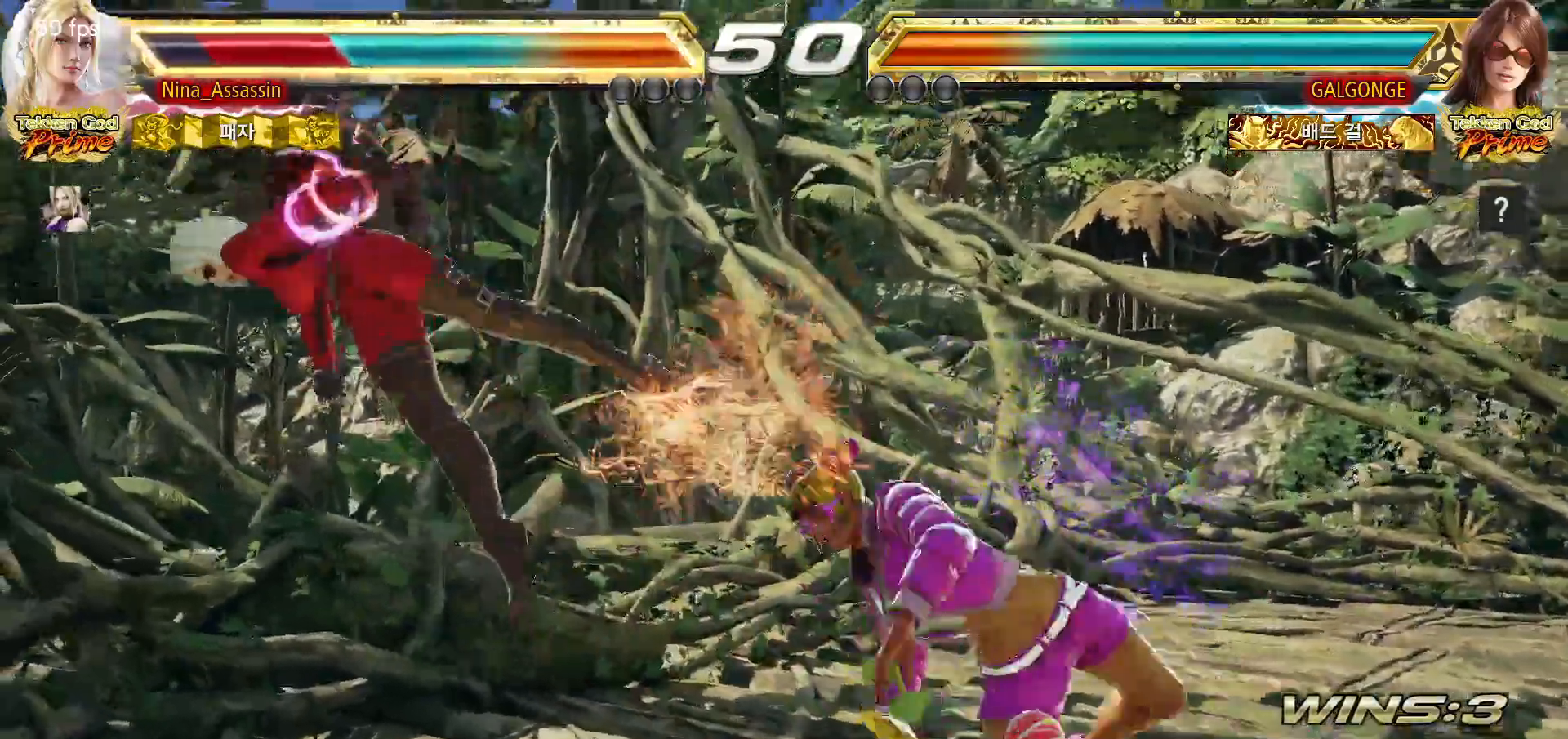
{"dt_ms": 500, "buttons": [], "left_stick": "center", "events": [[17, "SQUARE", "down"], [83, "SQUARE", "up"], [100, "TRIANGLE", "down"], [167, "TRIANGLE", "up"], [183, "SQUARE", "down"], [250, "SQUARE", "up"], [283, "TRIANGLE", "down"], [333, "TRIANGLE", "up"], [350, "SQUARE", "down"], [417, "SQUARE", "up"], [450, "TRIANGLE", "down"], [500, "TRIANGLE", "up"]]}
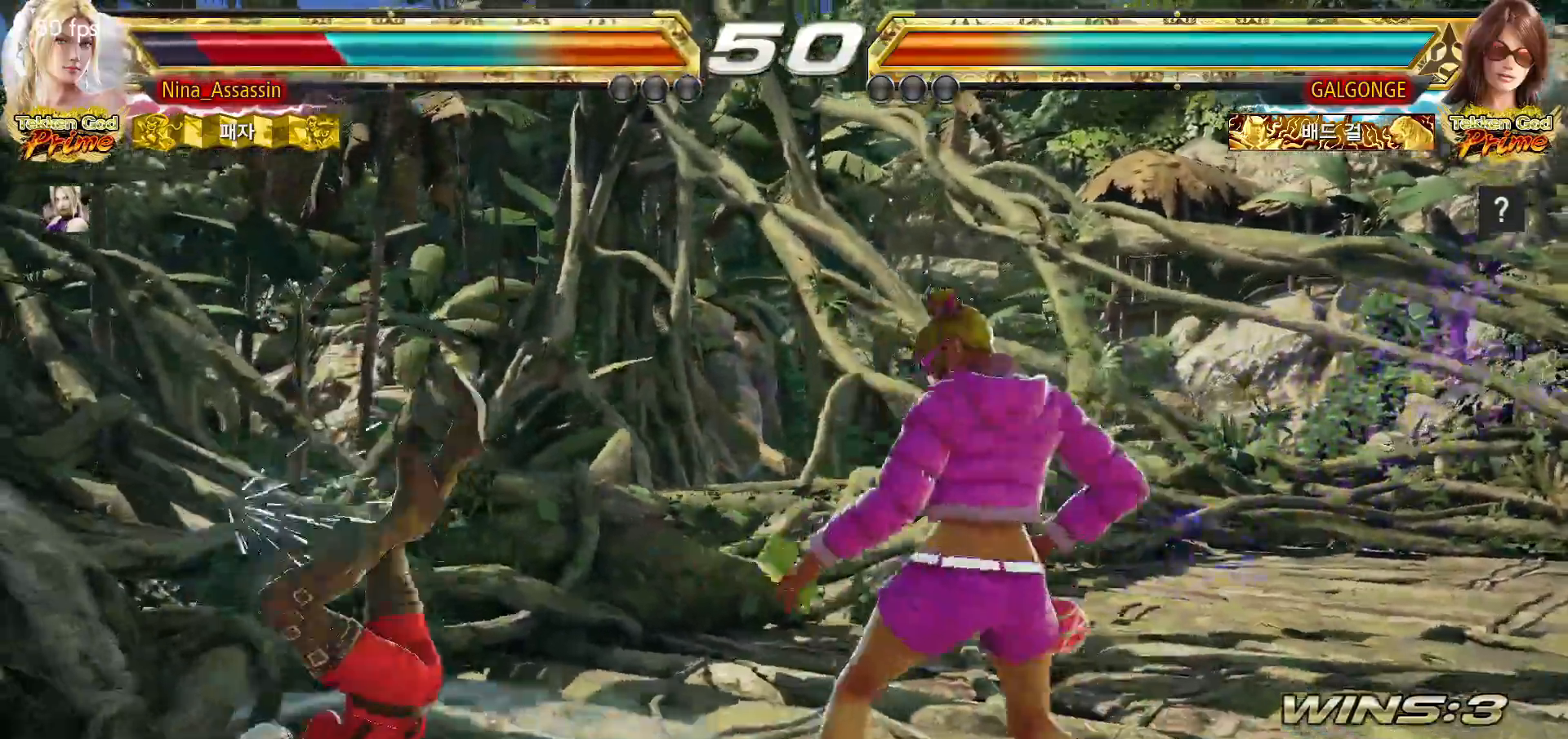
{"dt_ms": 500, "buttons": ["TRIANGLE"], "left_stick": "center", "events": [[33, "SQUARE", "down"], [83, "SQUARE", "up"], [117, "TRIANGLE", "down"], [167, "TRIANGLE", "up"], [200, "SQUARE", "down"], [267, "SQUARE", "up"], [300, "TRIANGLE", "down"], [350, "TRIANGLE", "up"], [383, "SQUARE", "down"], [433, "SQUARE", "up"], [483, "TRIANGLE", "down"]]}
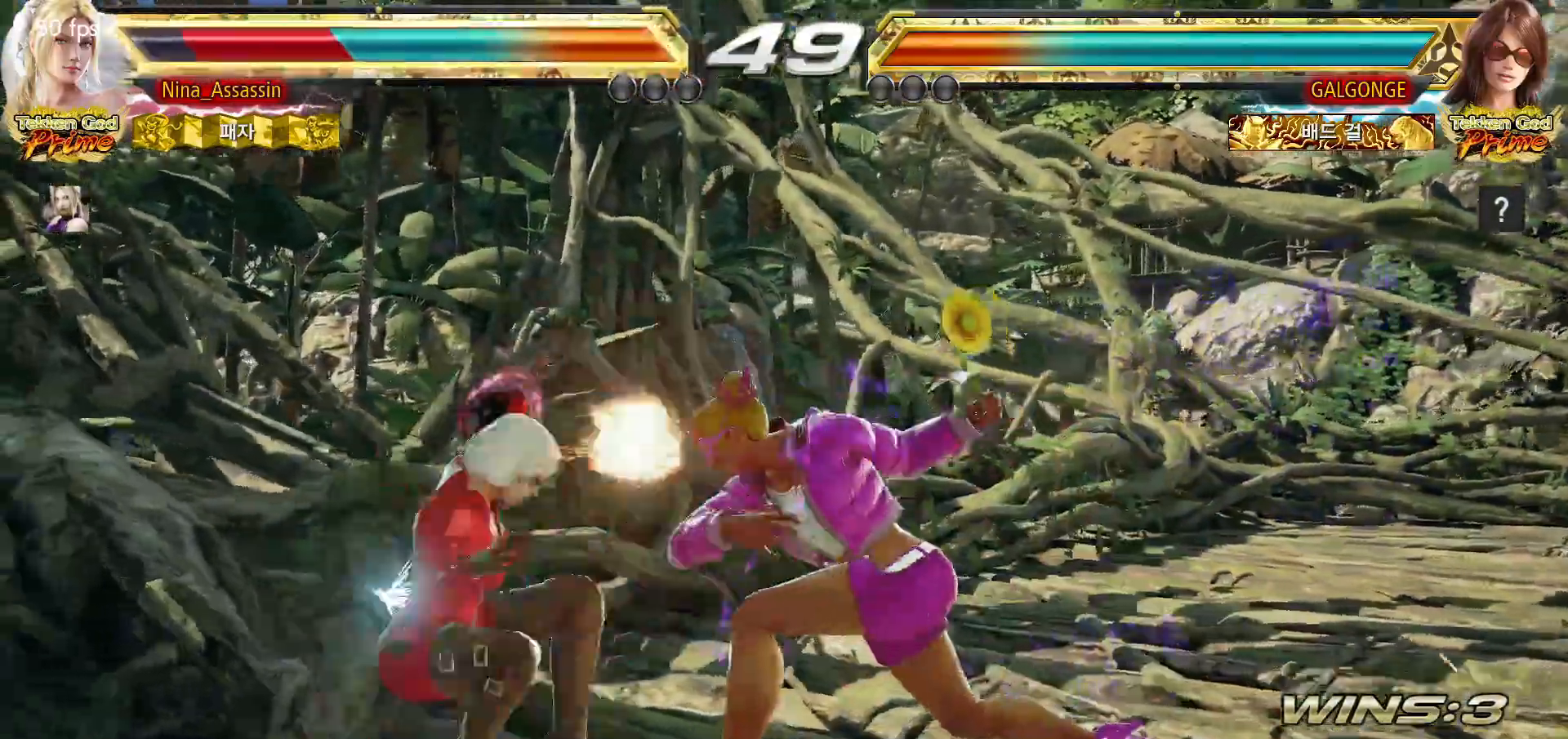
{"dt_ms": 500, "buttons": [], "left_stick": "center", "events": [[50, "TRIANGLE", "up"], [67, "SQUARE", "down"], [117, "SQUARE", "up"], [150, "TRIANGLE", "down"], [200, "TRIANGLE", "up"], [233, "SQUARE", "down"], [300, "SQUARE", "up"], [333, "TRIANGLE", "down"], [400, "TRIANGLE", "up"], [417, "SQUARE", "down"], [483, "SQUARE", "up"]]}
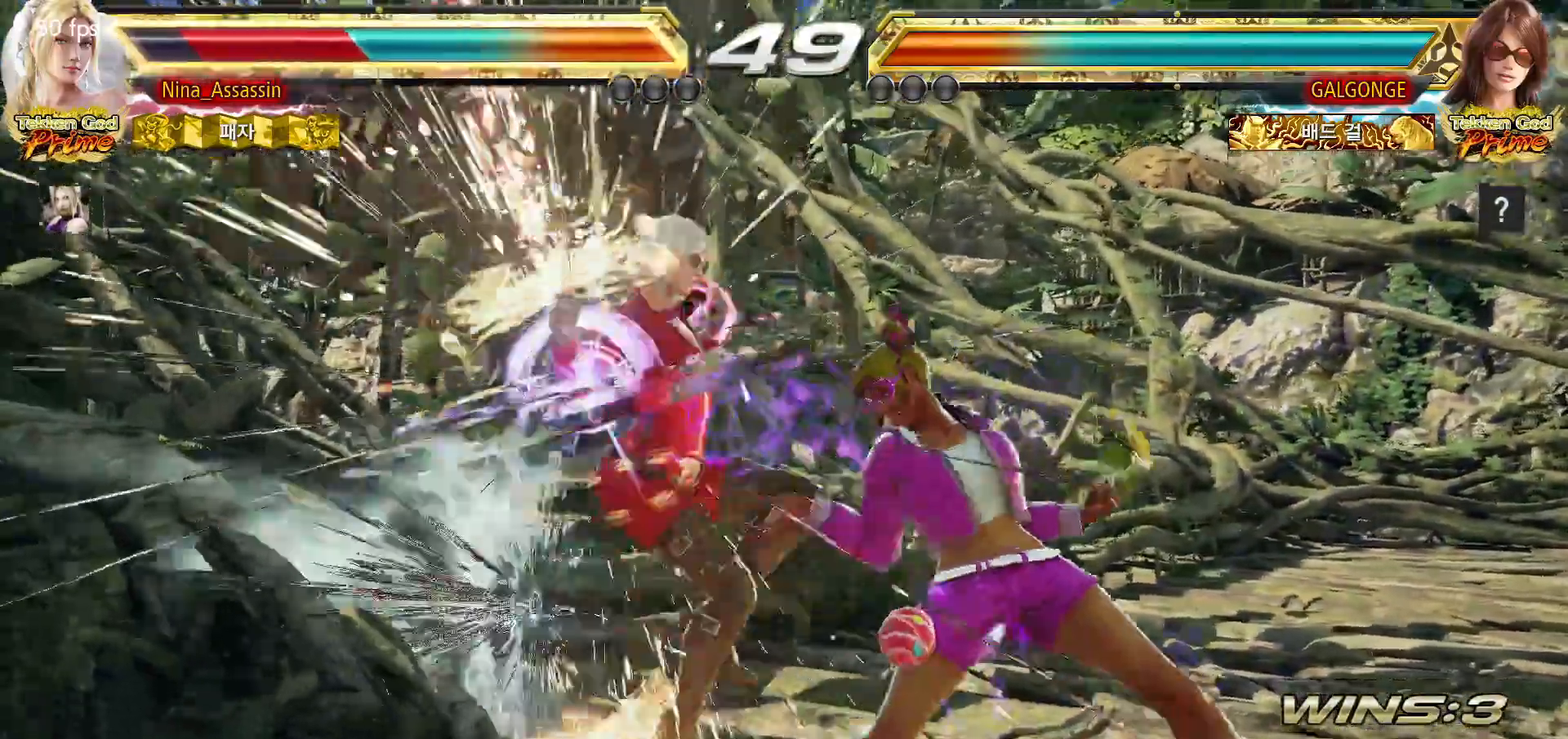
{"dt_ms": 500, "buttons": [], "left_stick": "center", "events": [[17, "TRIANGLE", "down"], [67, "TRIANGLE", "up"], [83, "SQUARE", "down"], [117, "SQUARE", "up"]]}
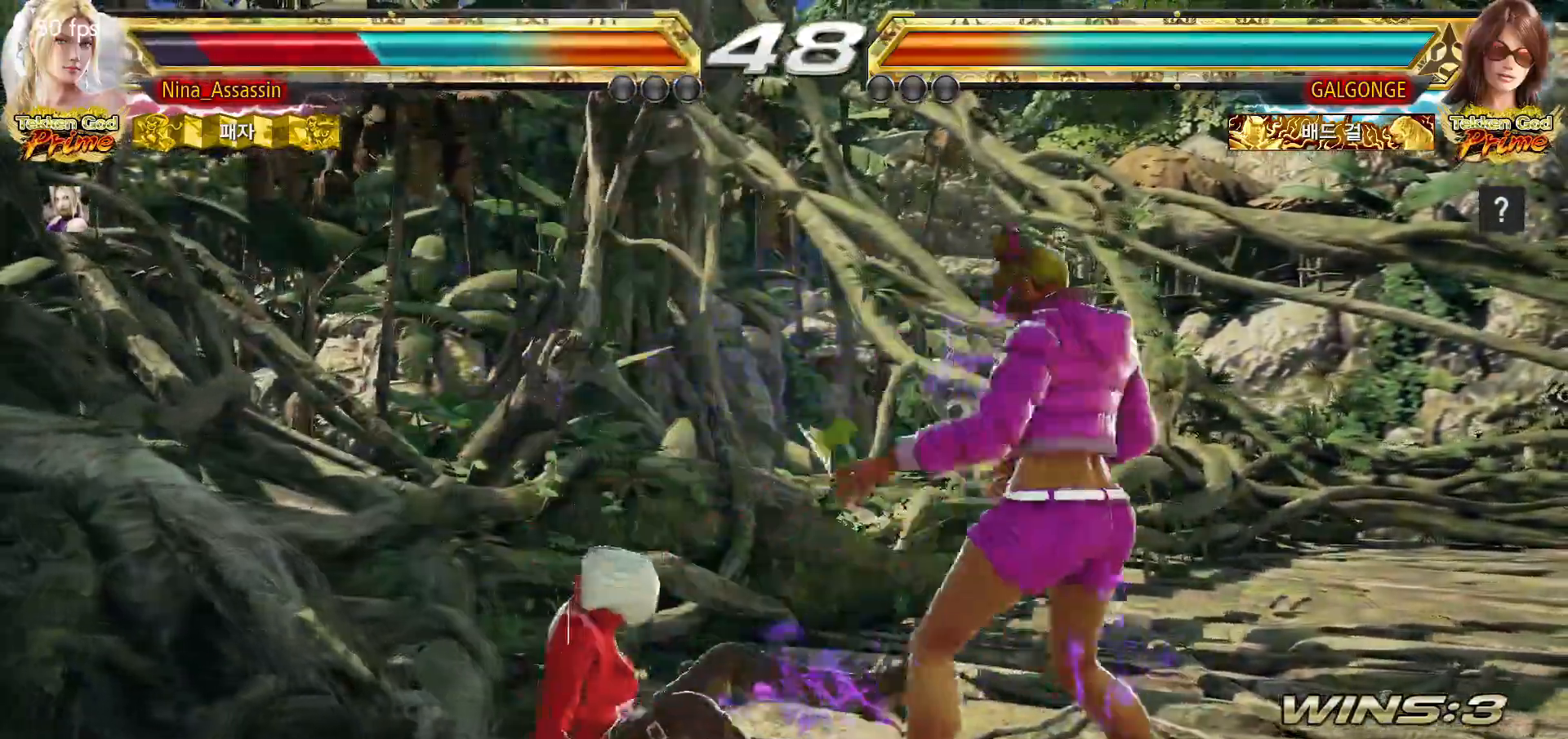
{"dt_ms": 500, "buttons": [], "left_stick": "center", "events": [[133, "TRIANGLE", "down"], [183, "TRIANGLE", "up"], [217, "SQUARE", "down"], [267, "SQUARE", "up"], [300, "TRIANGLE", "down"], [367, "TRIANGLE", "up"], [383, "SQUARE", "down"], [433, "SQUARE", "up"]]}
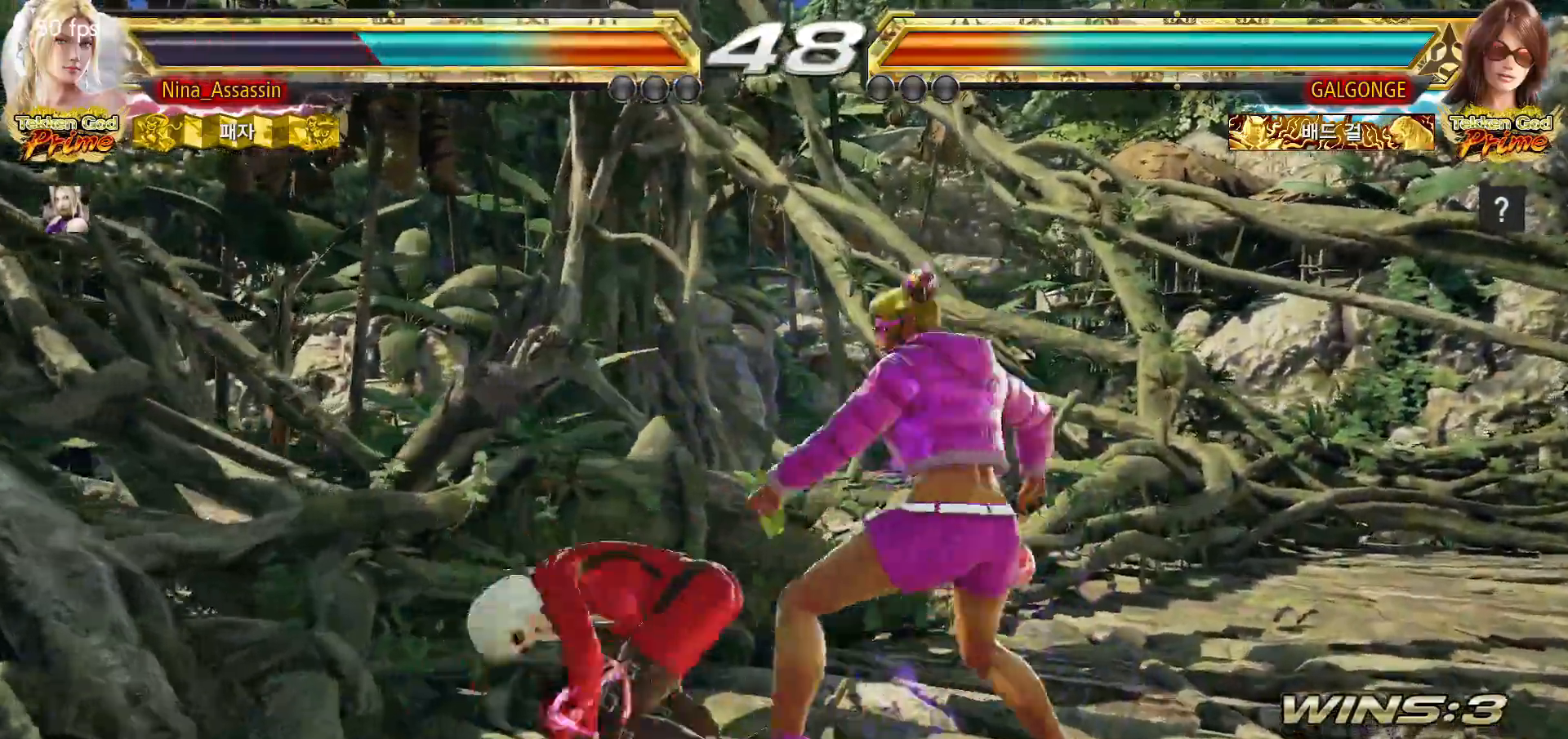
{"dt_ms": 500, "buttons": [], "left_stick": "left", "events": [[33, "left_stick", "down-left"], [217, "left_stick", "center"], [267, "left_stick", "left"]]}
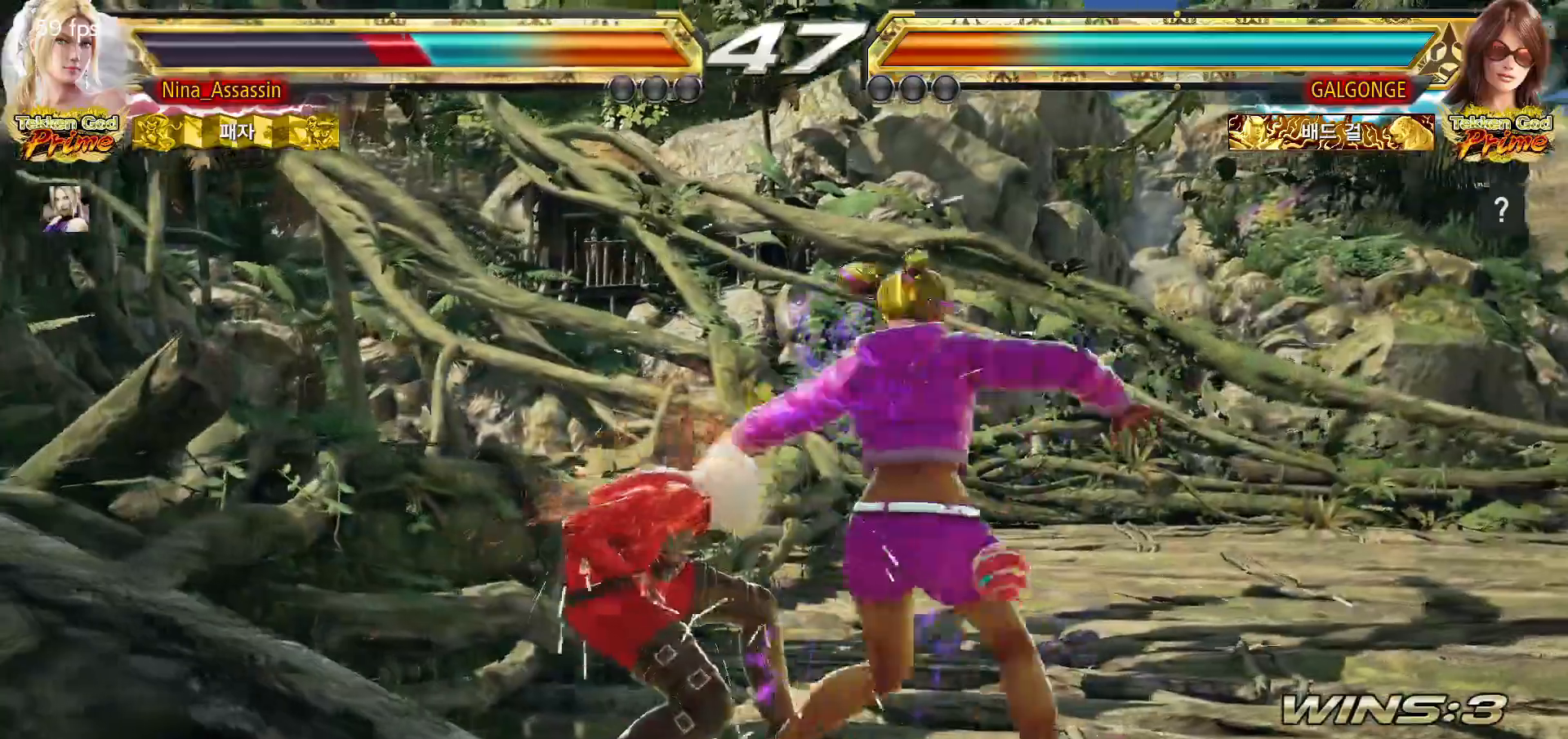
{"dt_ms": 500, "buttons": [], "left_stick": "center"}
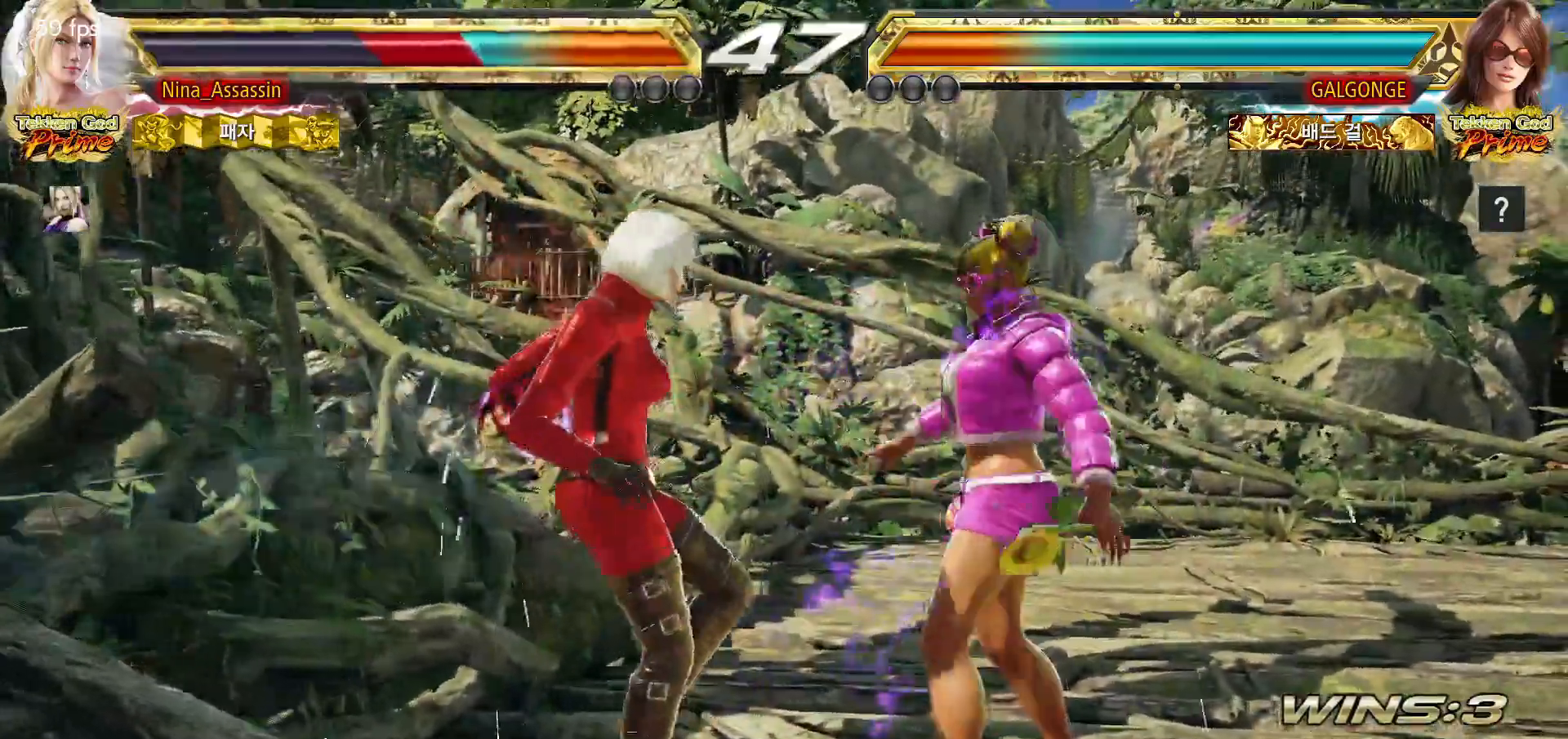
{"dt_ms": 500, "buttons": [], "left_stick": "center", "events": [[117, "TRIANGLE", "down"], [167, "SQUARE", "down"], [167, "TRIANGLE", "up"], [233, "SQUARE", "up"], [267, "TRIANGLE", "down"], [350, "SQUARE", "down"], [350, "TRIANGLE", "up"], [417, "SQUARE", "up"], [433, "TRIANGLE", "down"], [500, "TRIANGLE", "up"]]}
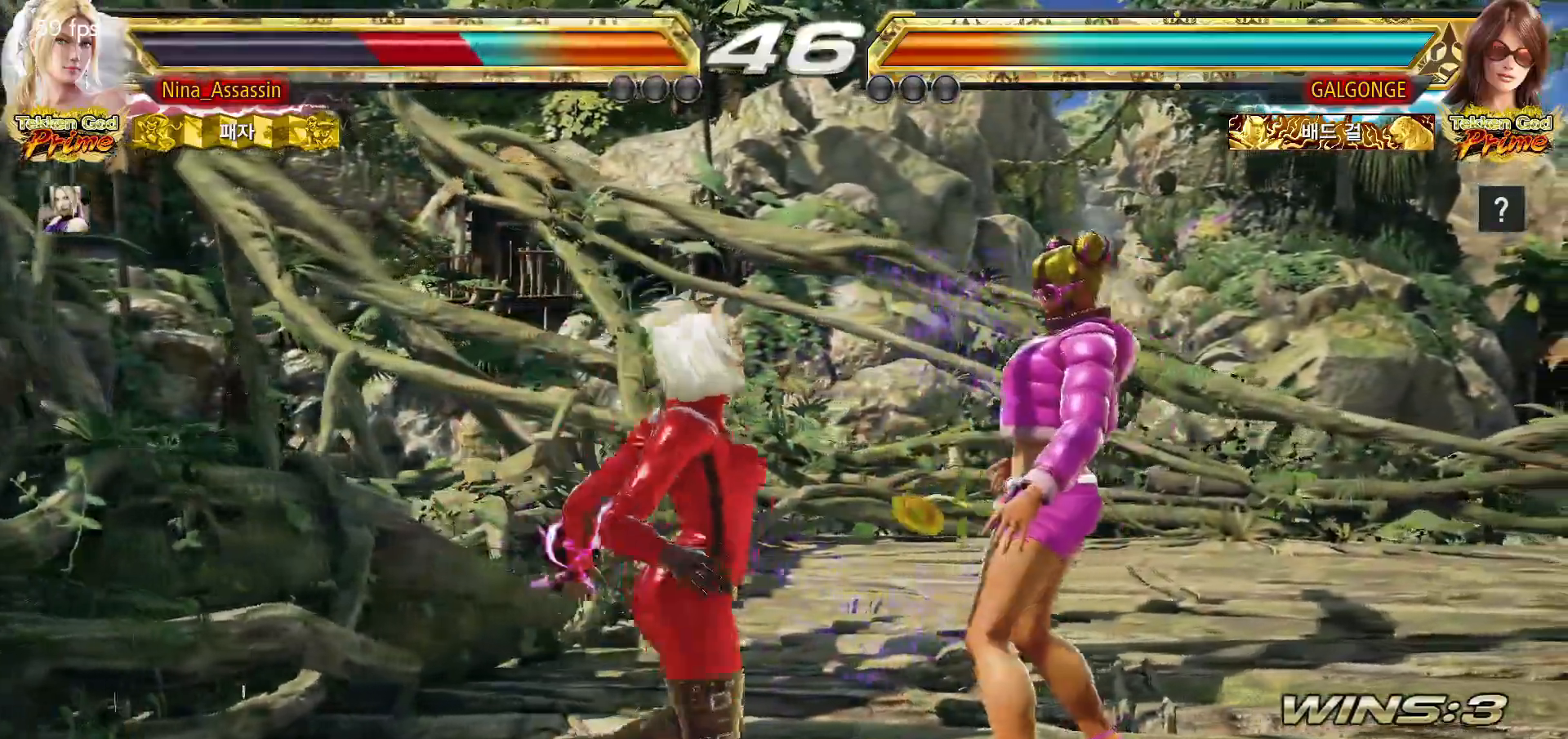
{"dt_ms": 500, "buttons": ["TRIANGLE"], "left_stick": "center", "events": [[17, "SQUARE", "down"], [83, "SQUARE", "up"], [117, "TRIANGLE", "down"], [183, "TRIANGLE", "up"], [200, "SQUARE", "down"], [250, "SQUARE", "up"], [283, "TRIANGLE", "down"], [350, "TRIANGLE", "up"], [383, "SQUARE", "down"], [450, "SQUARE", "up"], [483, "TRIANGLE", "down"]]}
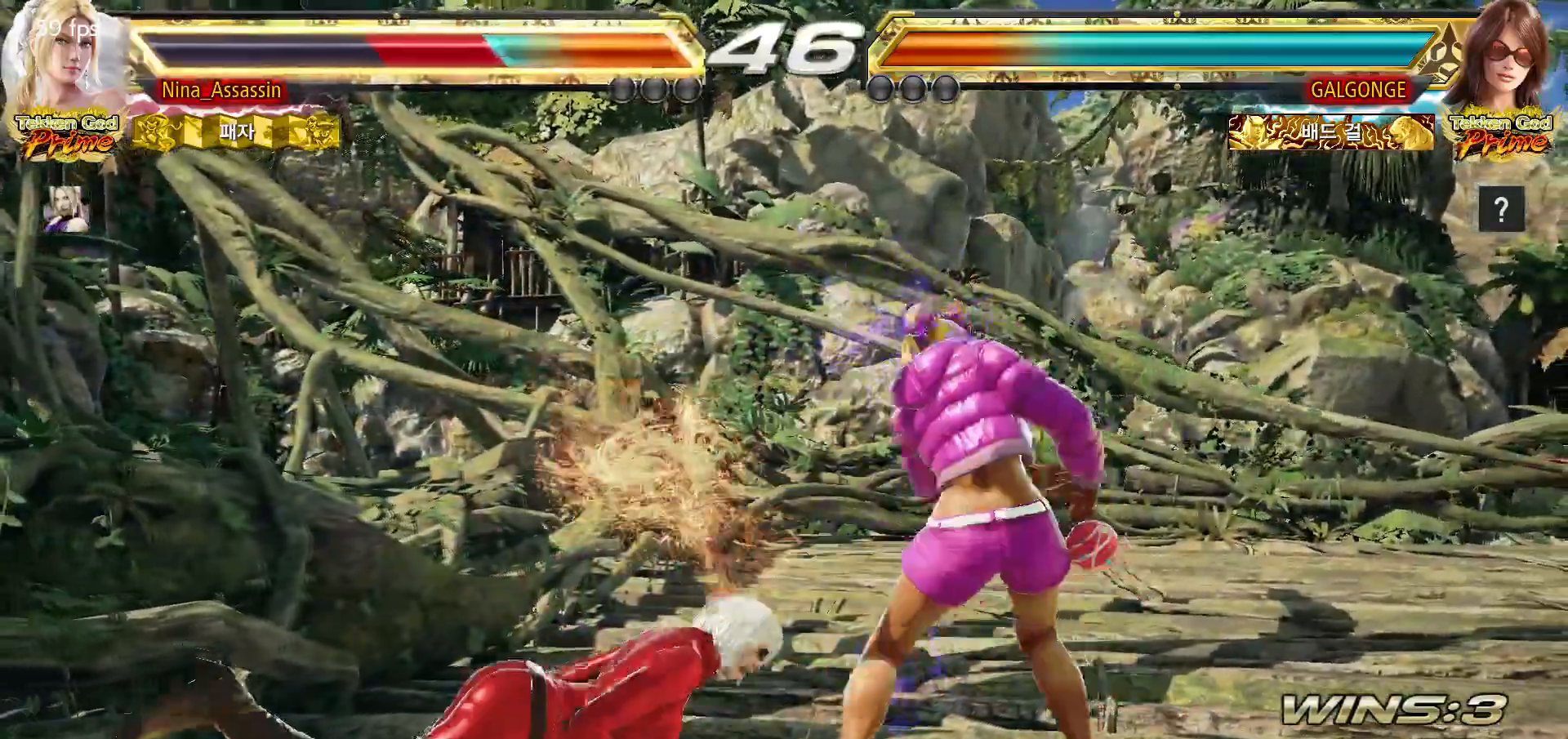
{"dt_ms": 500, "buttons": [], "left_stick": "center", "events": [[33, "TRIANGLE", "up"], [67, "SQUARE", "down"], [117, "SQUARE", "up"], [167, "TRIANGLE", "down"], [217, "TRIANGLE", "up"], [250, "SQUARE", "down"], [300, "SQUARE", "up"], [333, "TRIANGLE", "down"], [400, "TRIANGLE", "up"]]}
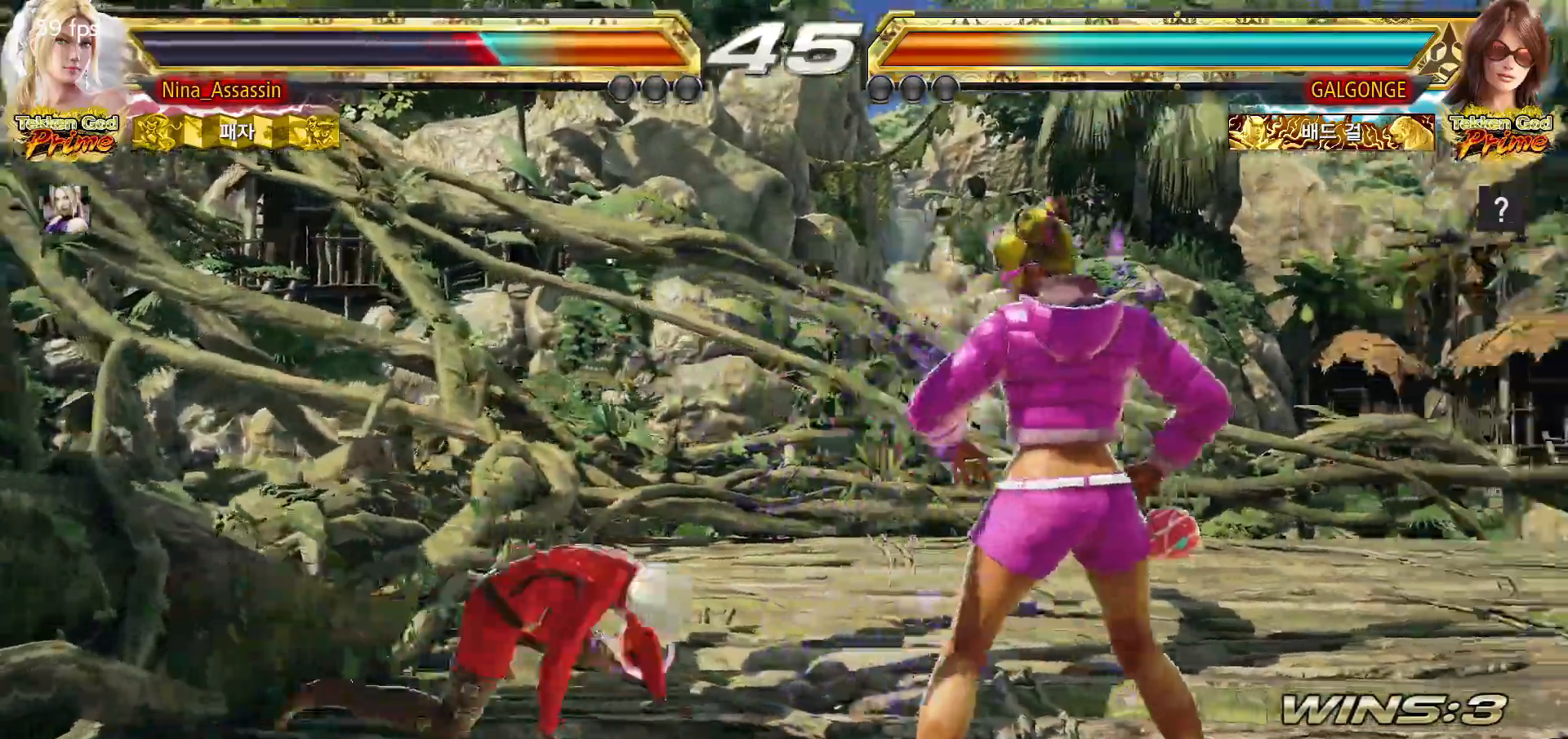
{"dt_ms": 500, "buttons": [], "left_stick": "center", "events": [[50, "left_stick", "up"], [117, "left_stick", "center"], [250, "left_stick", "up"], [500, "left_stick", "center"]]}
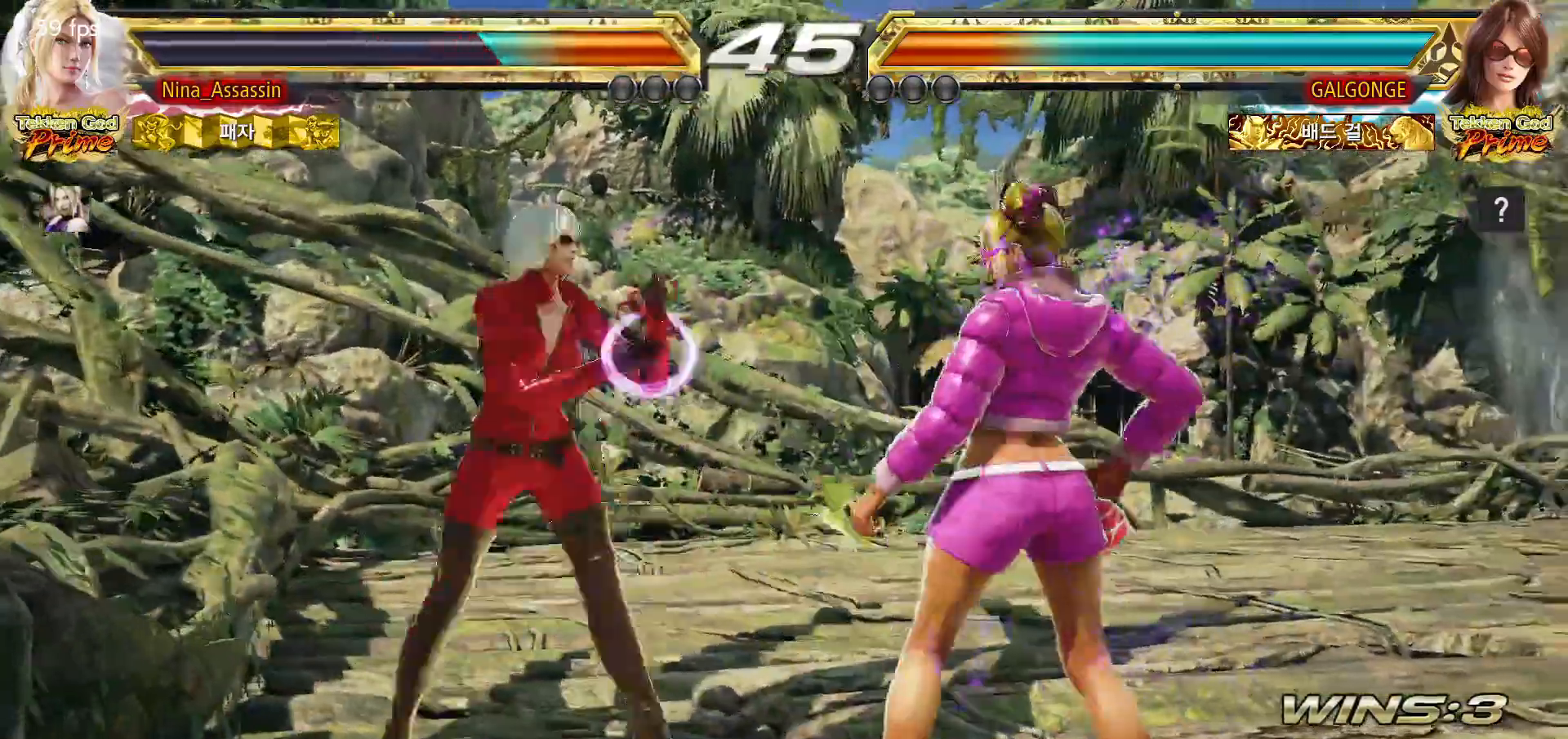
{"dt_ms": 1000, "buttons": [], "left_stick": "left"}
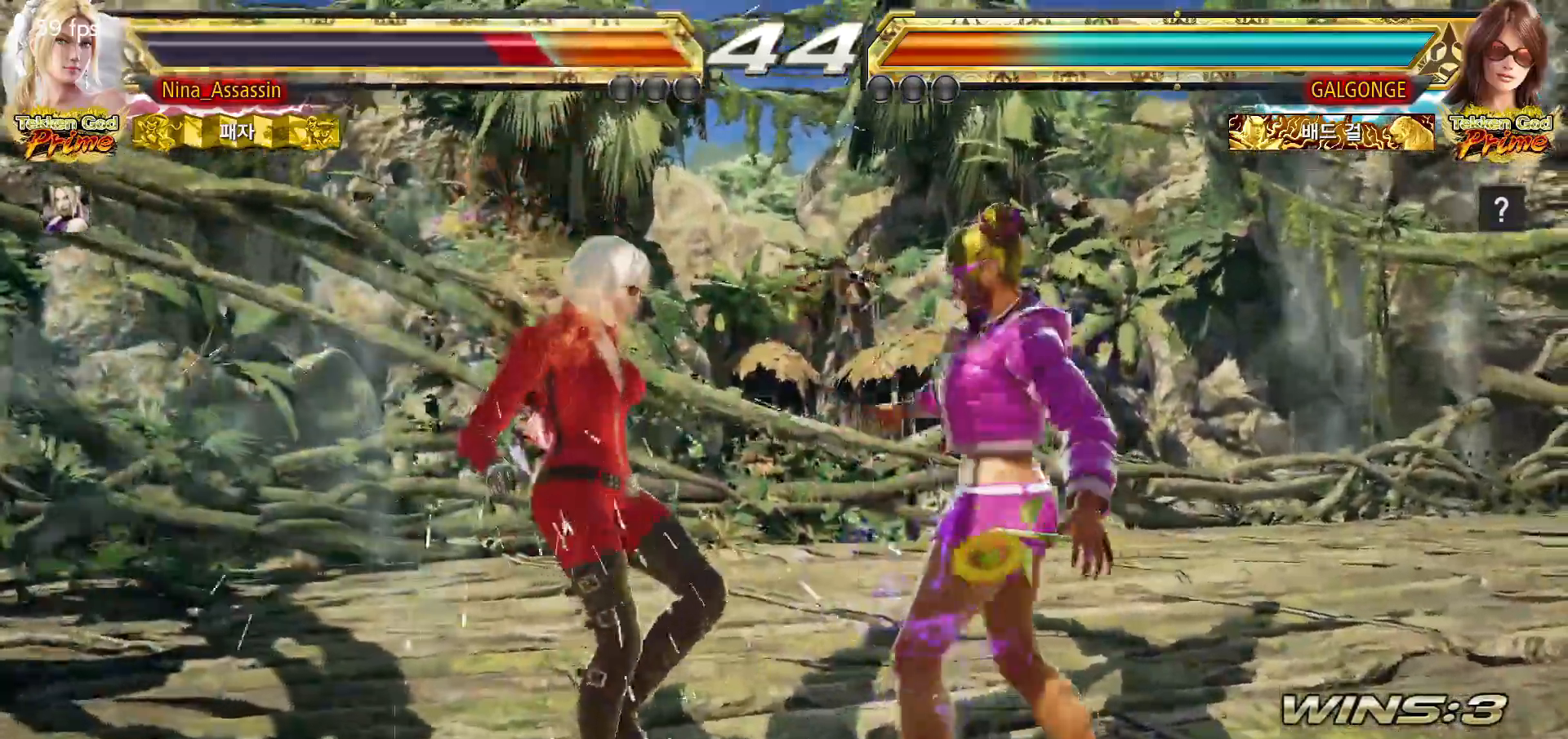
{"dt_ms": 1000, "buttons": ["SQUARE"], "left_stick": "center"}
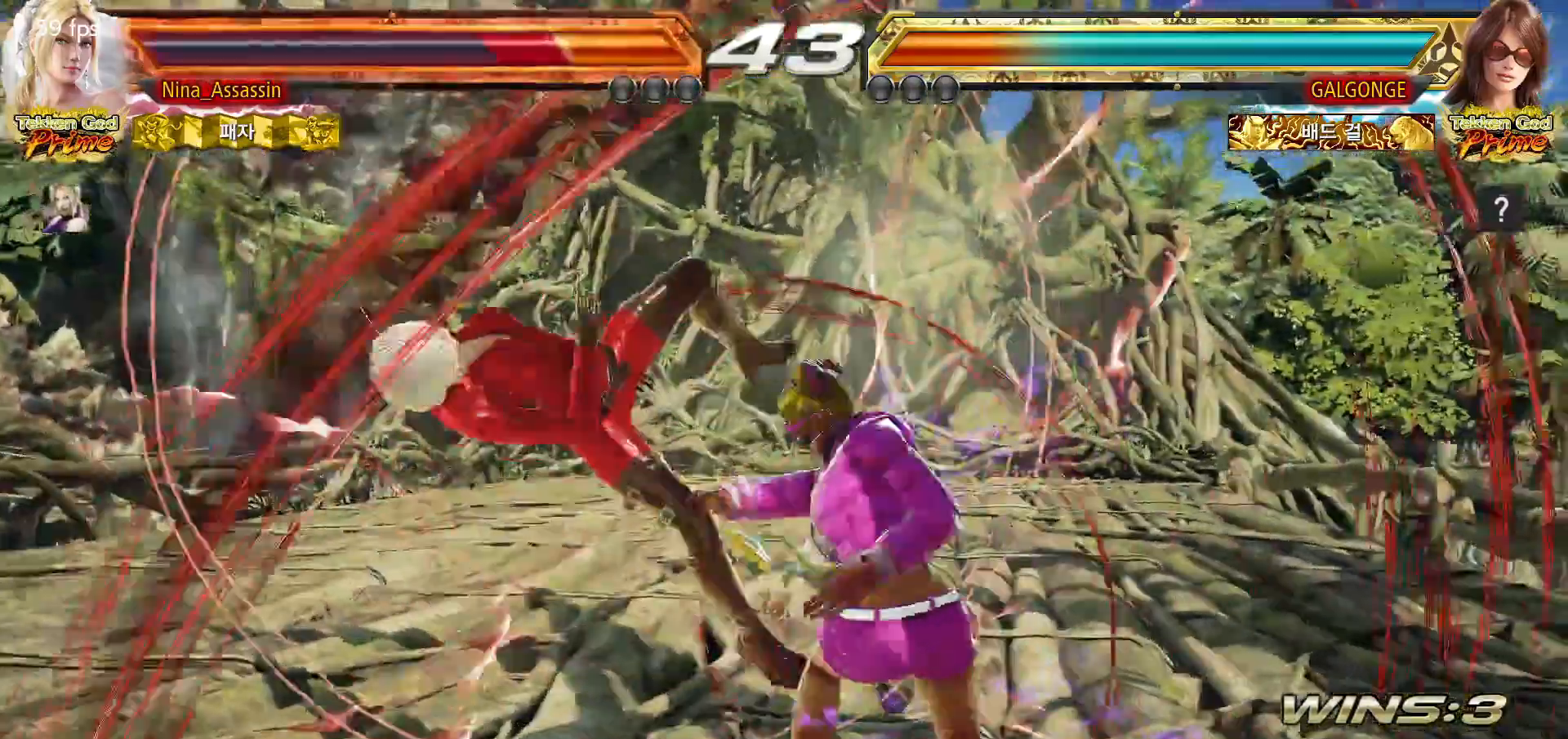
{"dt_ms": 500, "buttons": ["SQUARE"], "left_stick": "center", "events": [[50, "SQUARE", "up"], [83, "TRIANGLE", "down"], [150, "SQUARE", "down"], [150, "TRIANGLE", "up"], [217, "SQUARE", "up"], [250, "TRIANGLE", "down"], [317, "SQUARE", "down"], [317, "TRIANGLE", "up"], [383, "SQUARE", "up"], [417, "TRIANGLE", "down"], [467, "TRIANGLE", "up"], [500, "SQUARE", "down"]]}